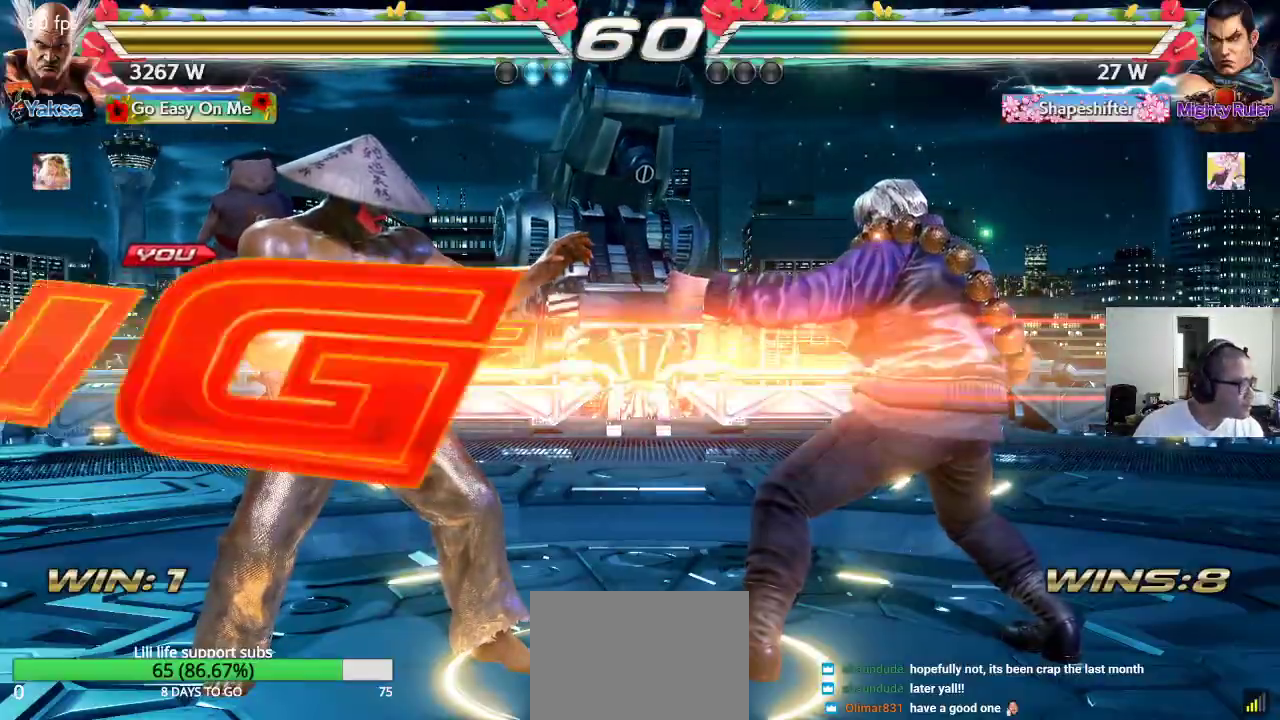
Gameplay with a controller (arcade stick); each line is a JSON object with the inputs held at the frame after it. "events" lists button and stick changes between this image and that frame as [ms after this image, input, new state], when the widget could be followed in between. Not read: L3 R2 R3.
{"buttons": [], "left_stick": "center", "events": []}
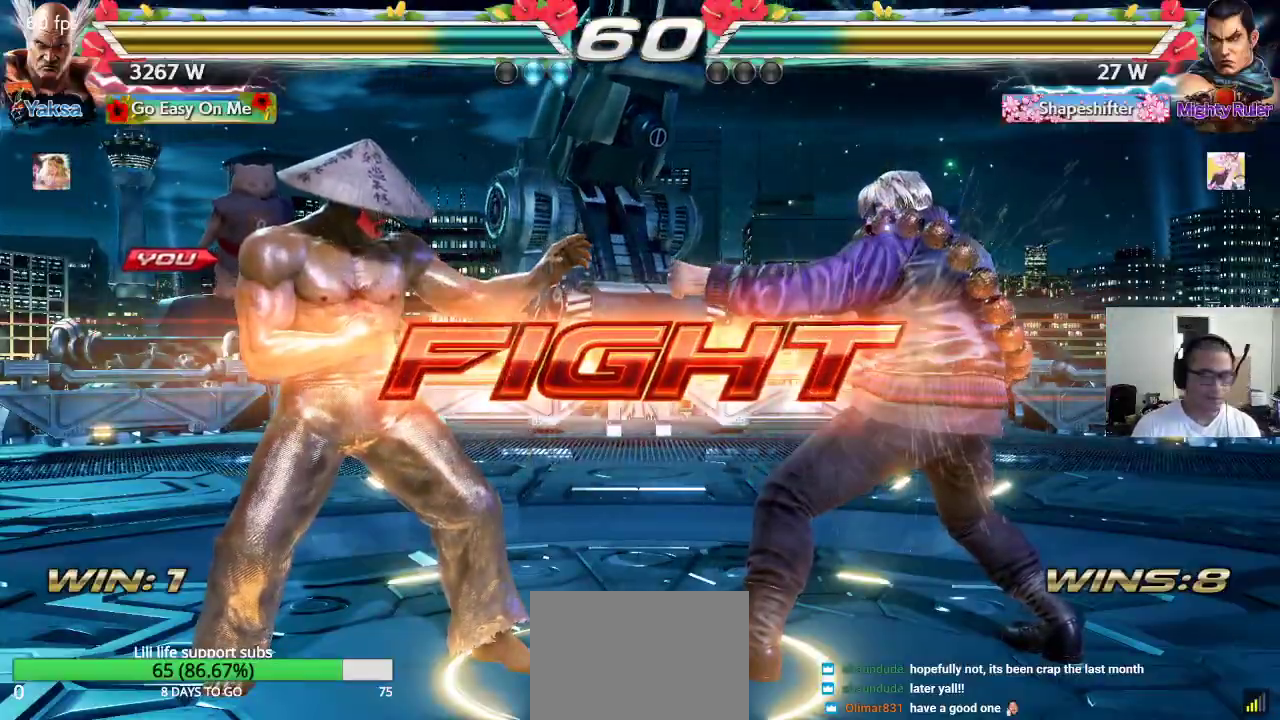
{"buttons": [], "left_stick": "center", "events": [[33, "left_stick", "left"], [100, "left_stick", "center"], [167, "left_stick", "left"], [383, "left_stick", "right"], [467, "left_stick", "center"]]}
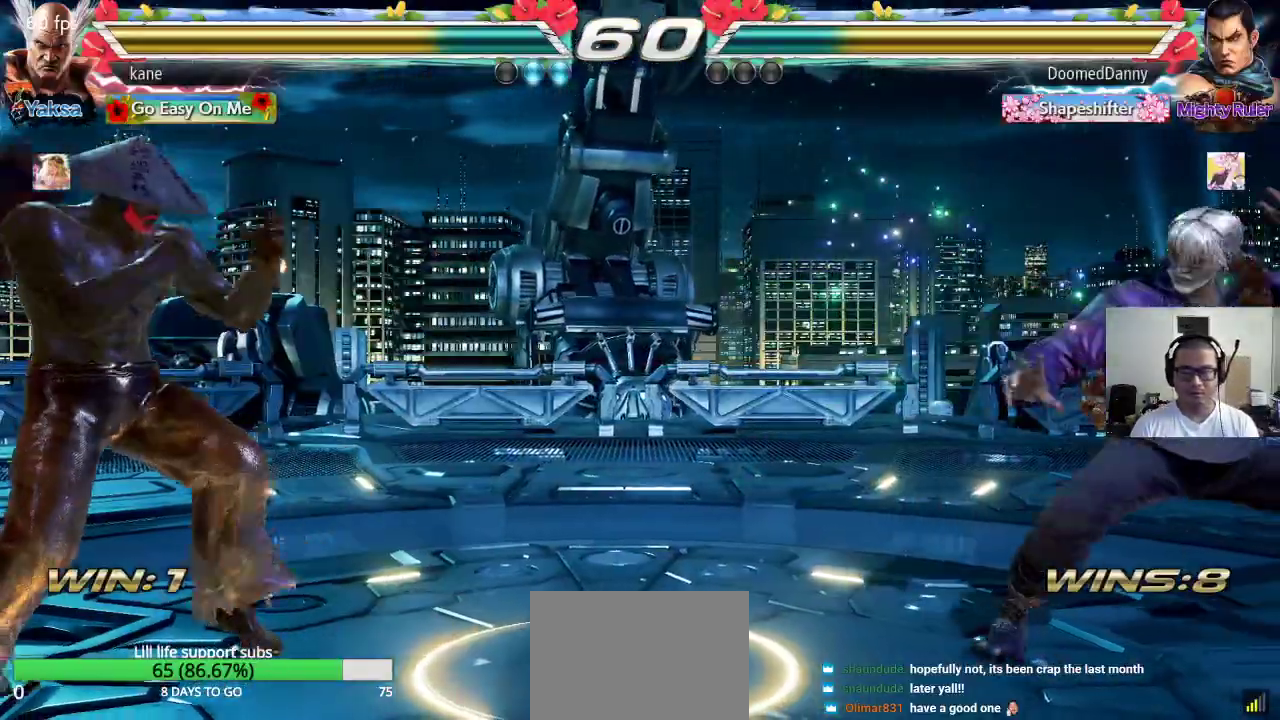
{"buttons": [], "left_stick": "center", "events": [[17, "left_stick", "right"], [217, "left_stick", "down-right"], [233, "TRIANGLE", "down"], [267, "TRIANGLE", "up"], [350, "left_stick", "center"]]}
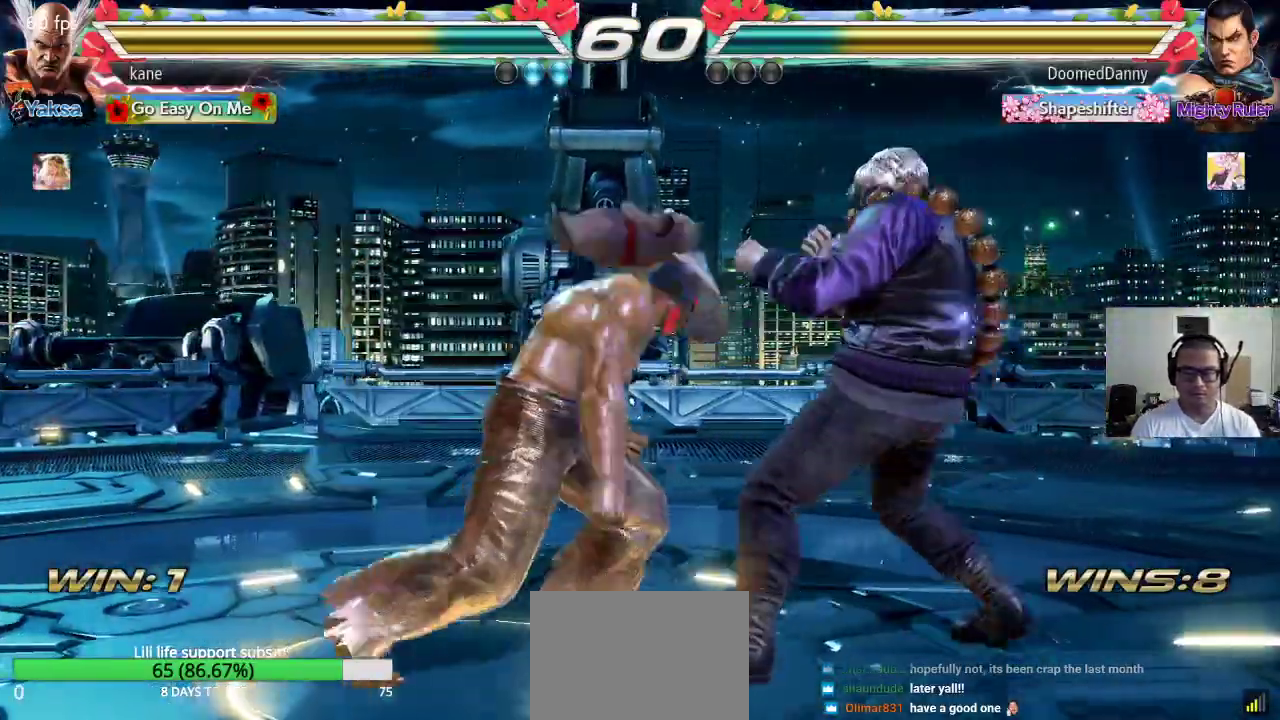
{"buttons": [], "left_stick": "left", "events": [[317, "left_stick", "left"], [383, "left_stick", "center"], [433, "left_stick", "left"]]}
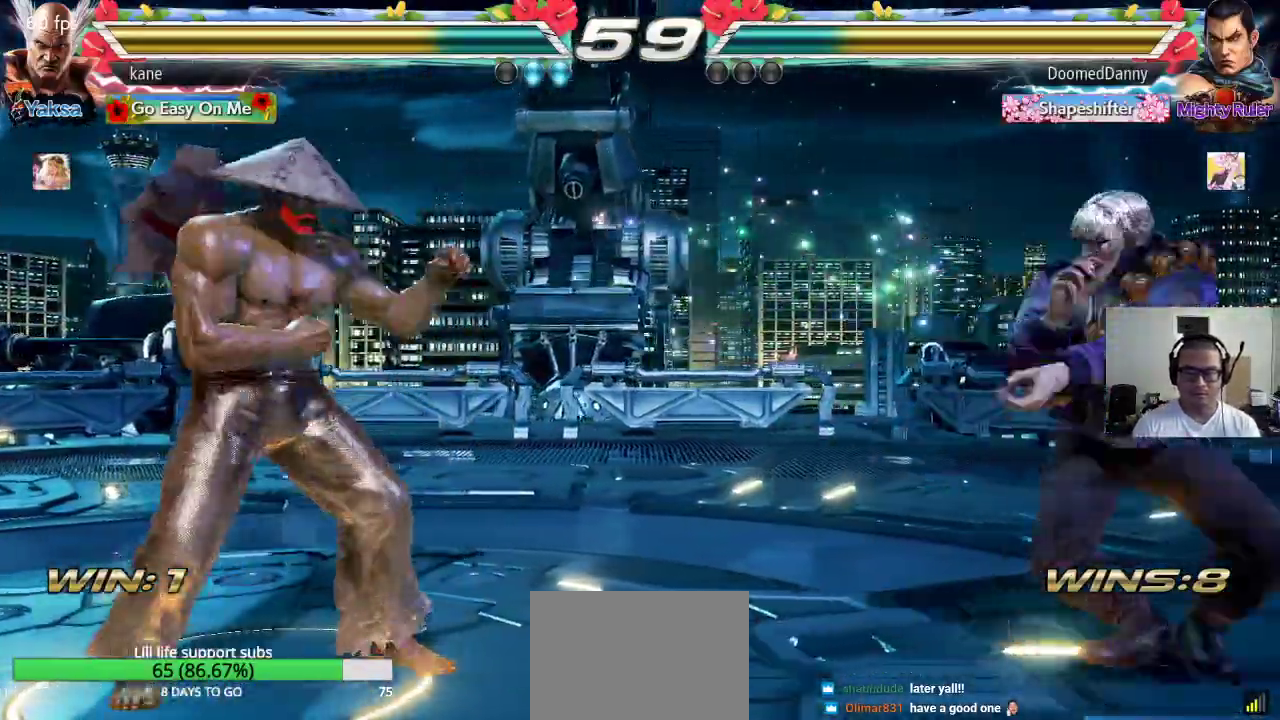
{"buttons": [], "left_stick": "center", "events": [[117, "left_stick", "down-left"], [367, "left_stick", "center"]]}
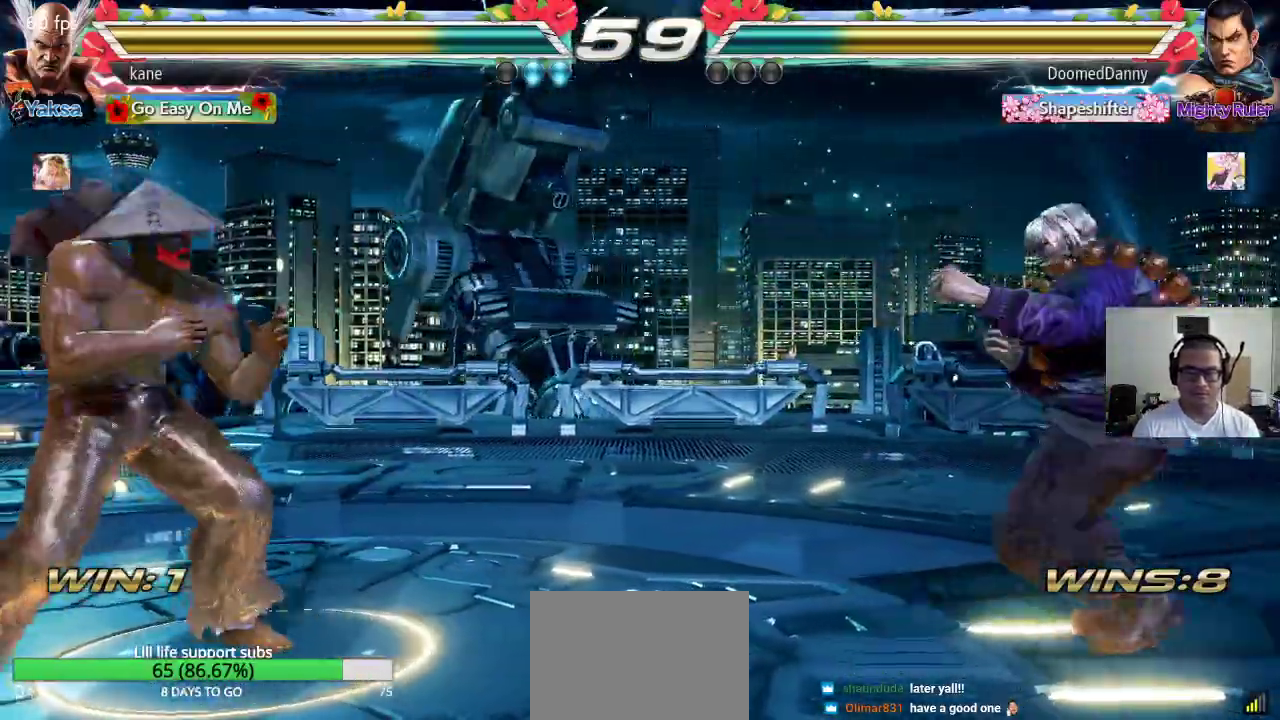
{"buttons": ["CROSS"], "left_stick": "center", "events": [[17, "left_stick", "right"], [167, "TRIANGLE", "down"], [333, "CROSS", "down"], [367, "TRIANGLE", "up"], [483, "left_stick", "center"]]}
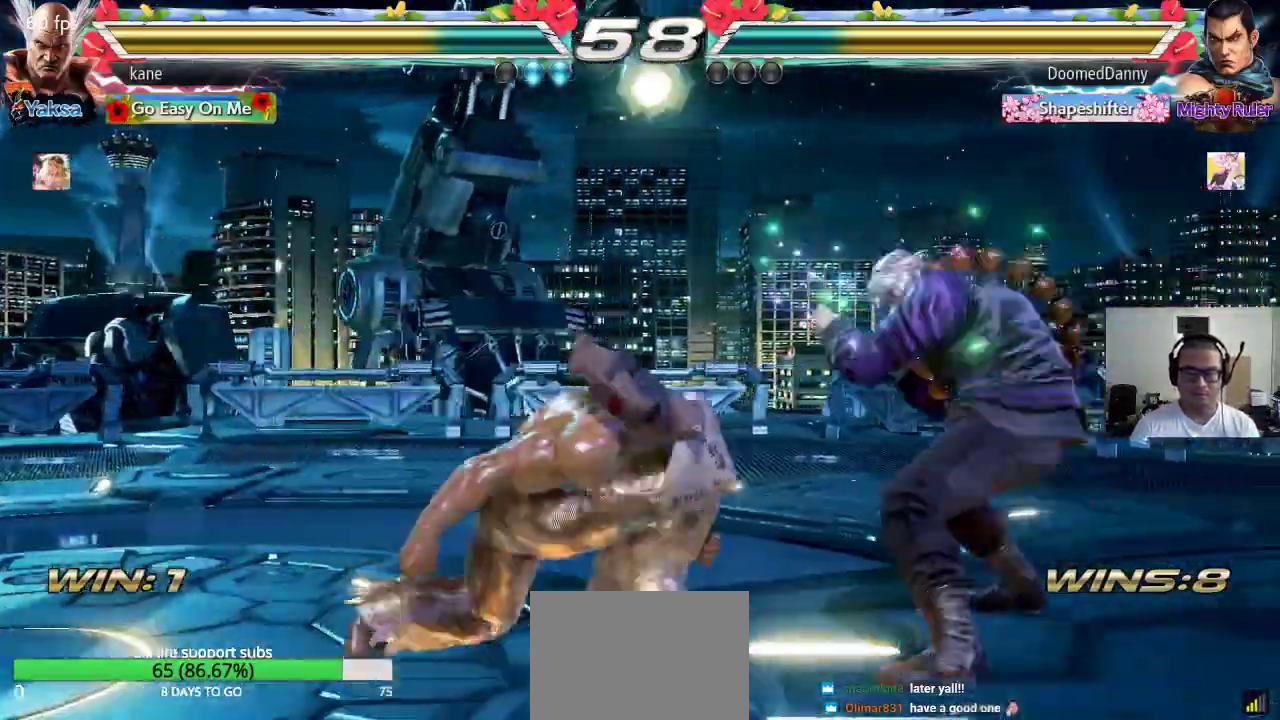
{"buttons": [], "left_stick": "center", "events": [[283, "CROSS", "up"], [400, "left_stick", "left"], [483, "left_stick", "center"]]}
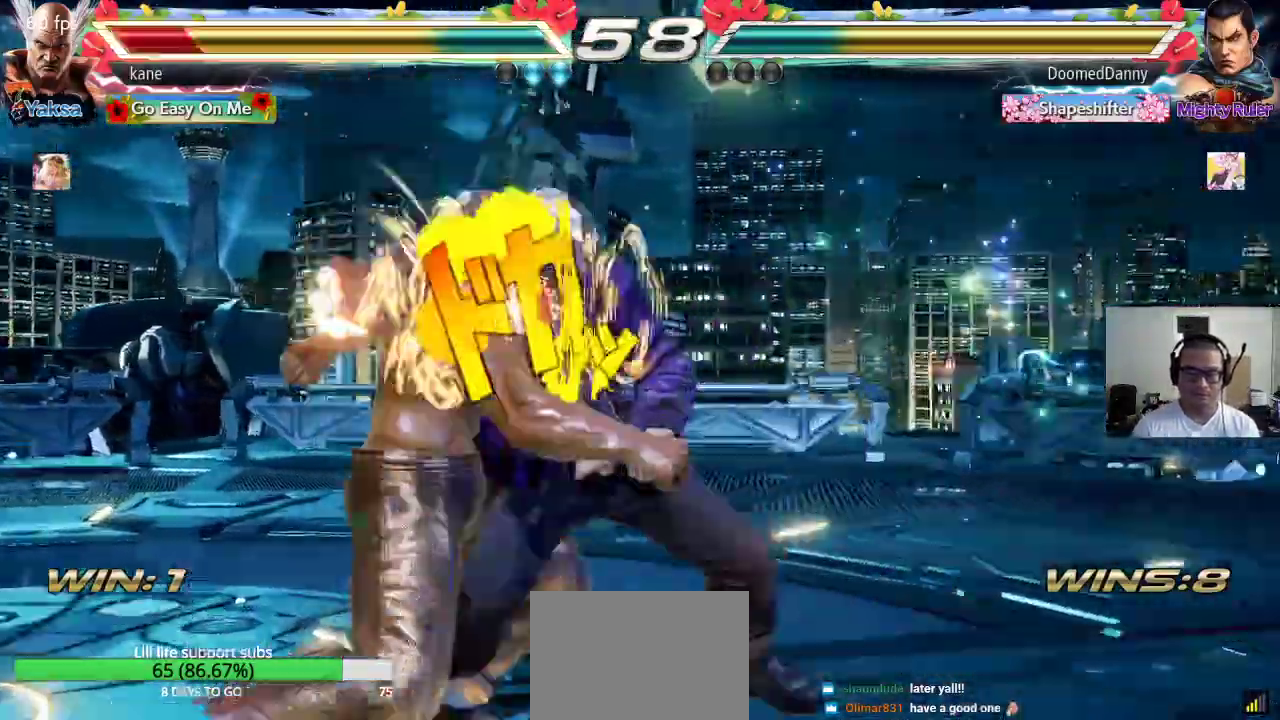
{"buttons": [], "left_stick": "center", "events": [[33, "left_stick", "left"], [300, "left_stick", "center"]]}
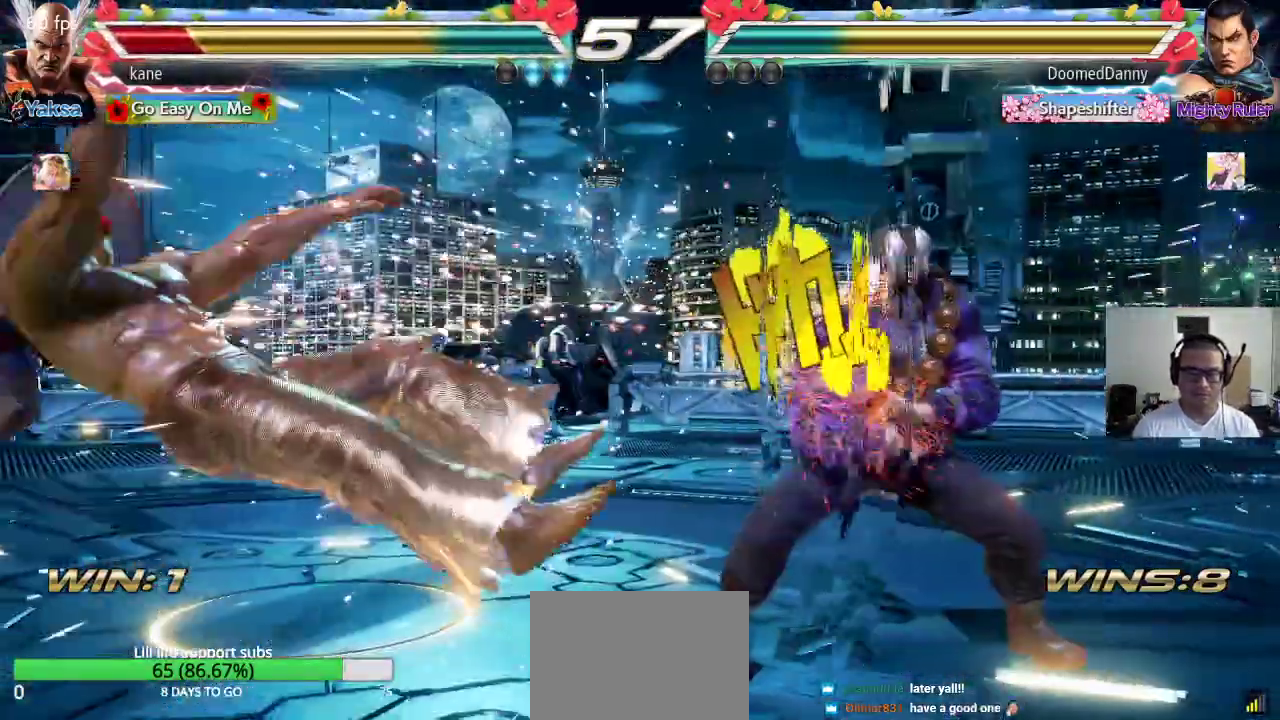
{"buttons": ["CROSS"], "left_stick": "center", "events": [[467, "CROSS", "down"]]}
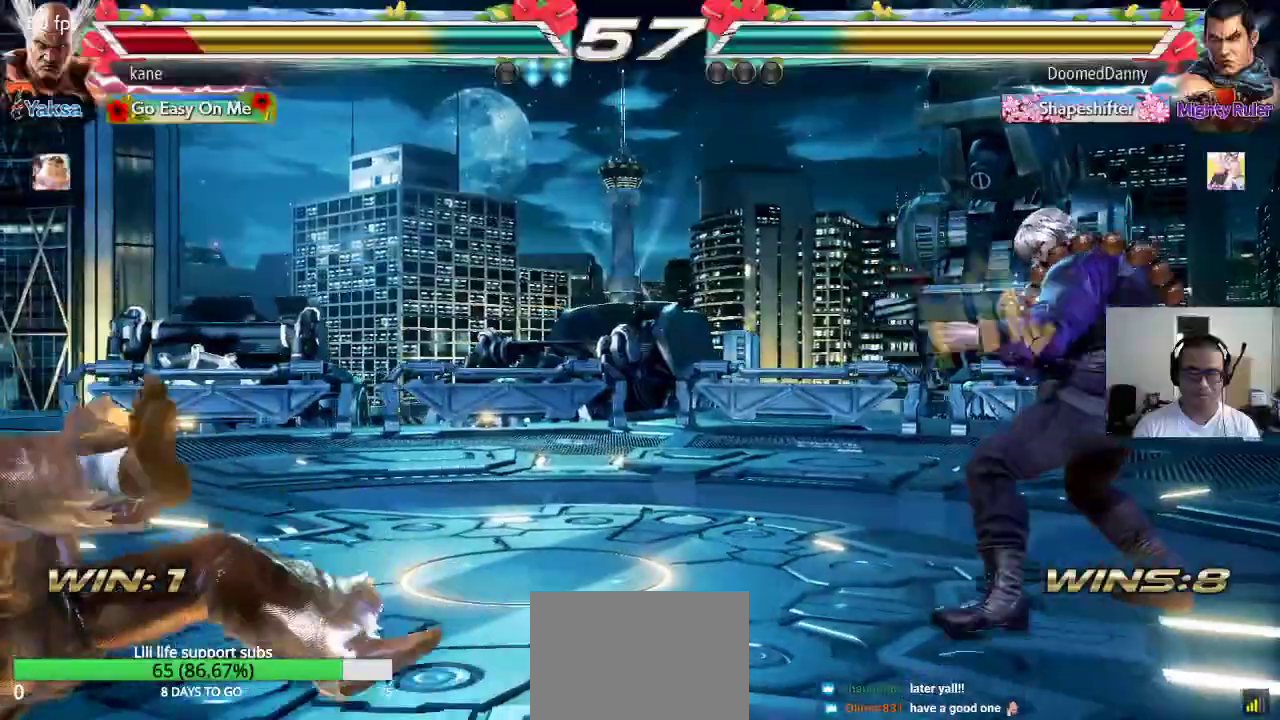
{"buttons": [], "left_stick": "center", "events": [[33, "CROSS", "up"], [50, "CIRCLE", "down"], [100, "CIRCLE", "up"], [117, "CROSS", "down"], [183, "CIRCLE", "down"], [200, "CROSS", "up"], [283, "CIRCLE", "up"]]}
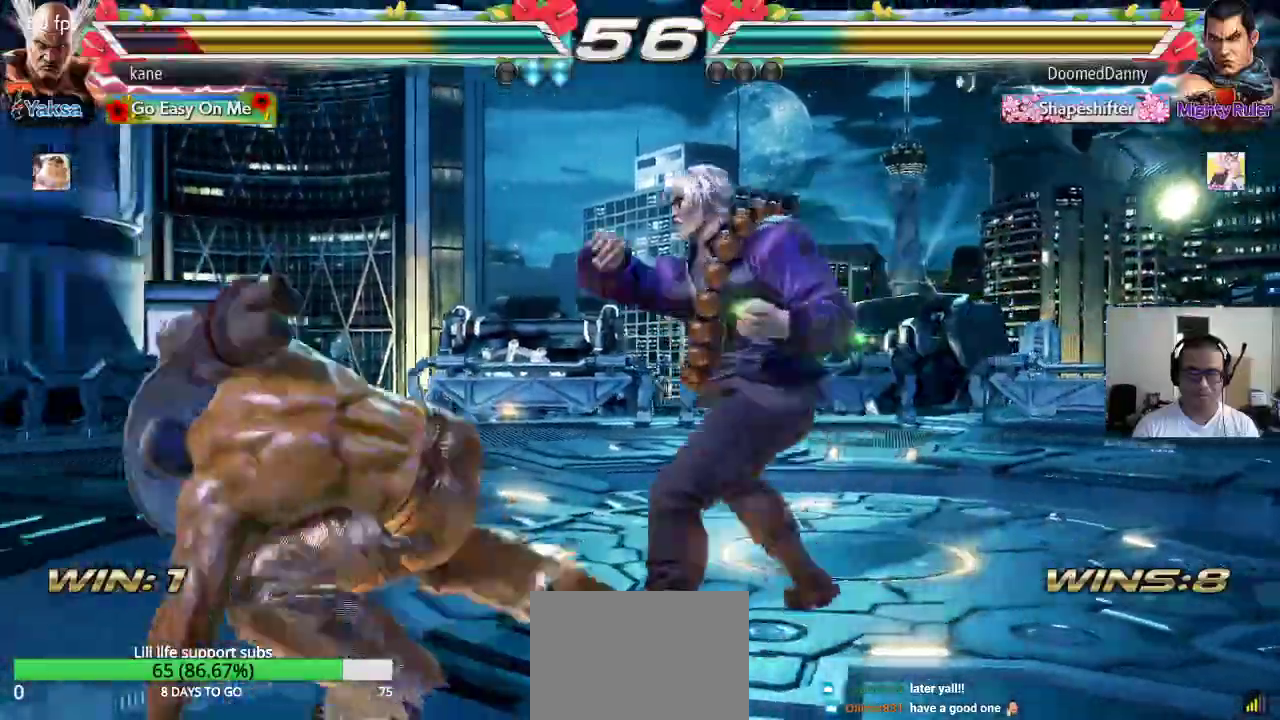
{"buttons": [], "left_stick": "center", "events": [[17, "left_stick", "left"], [83, "left_stick", "center"], [133, "left_stick", "left"], [200, "left_stick", "center"], [267, "left_stick", "left"], [400, "left_stick", "center"]]}
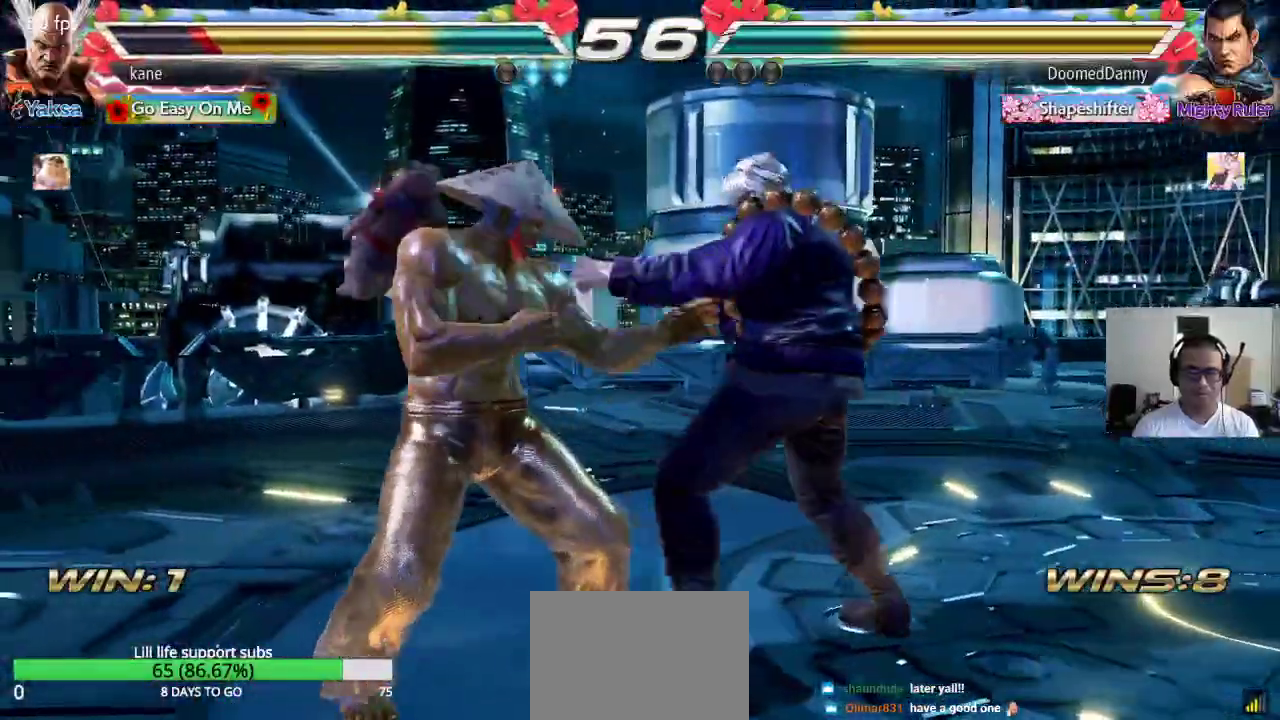
{"buttons": [], "left_stick": "center", "events": [[33, "left_stick", "right"], [150, "left_stick", "down-right"], [167, "TRIANGLE", "down"], [200, "TRIANGLE", "up"], [250, "left_stick", "center"]]}
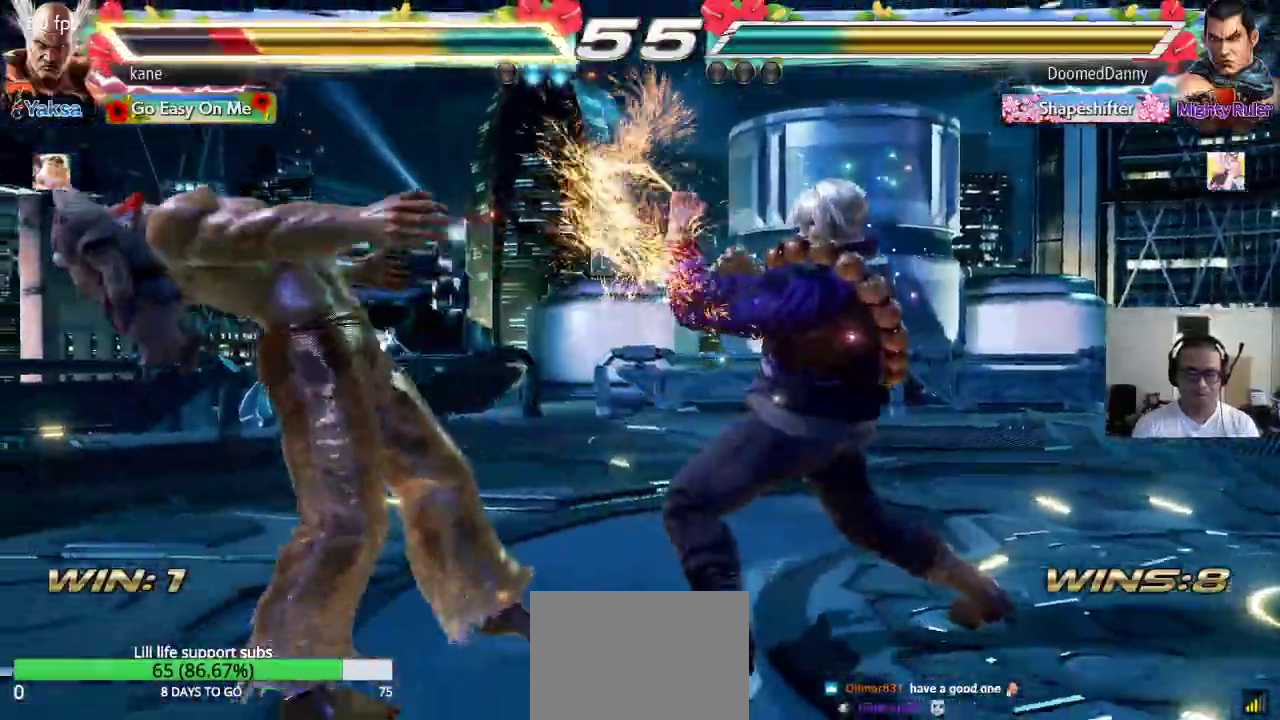
{"buttons": [], "left_stick": "left", "events": [[217, "left_stick", "left"]]}
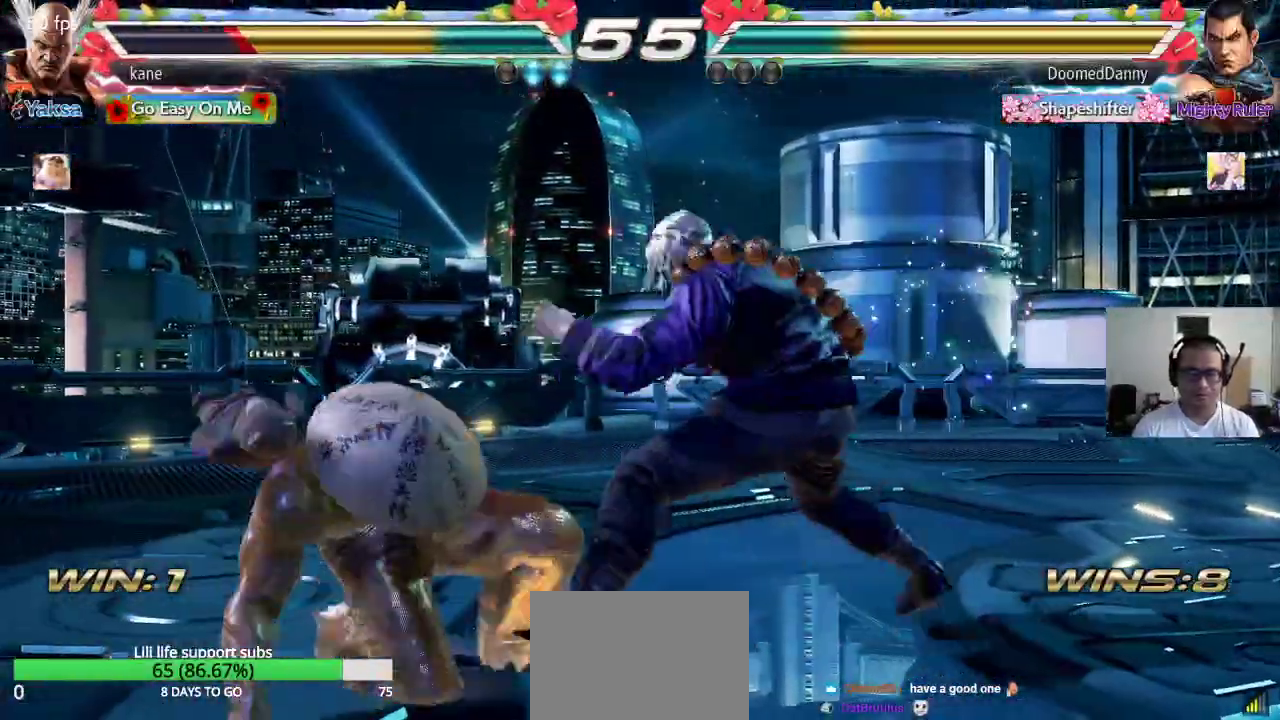
{"buttons": [], "left_stick": "left"}
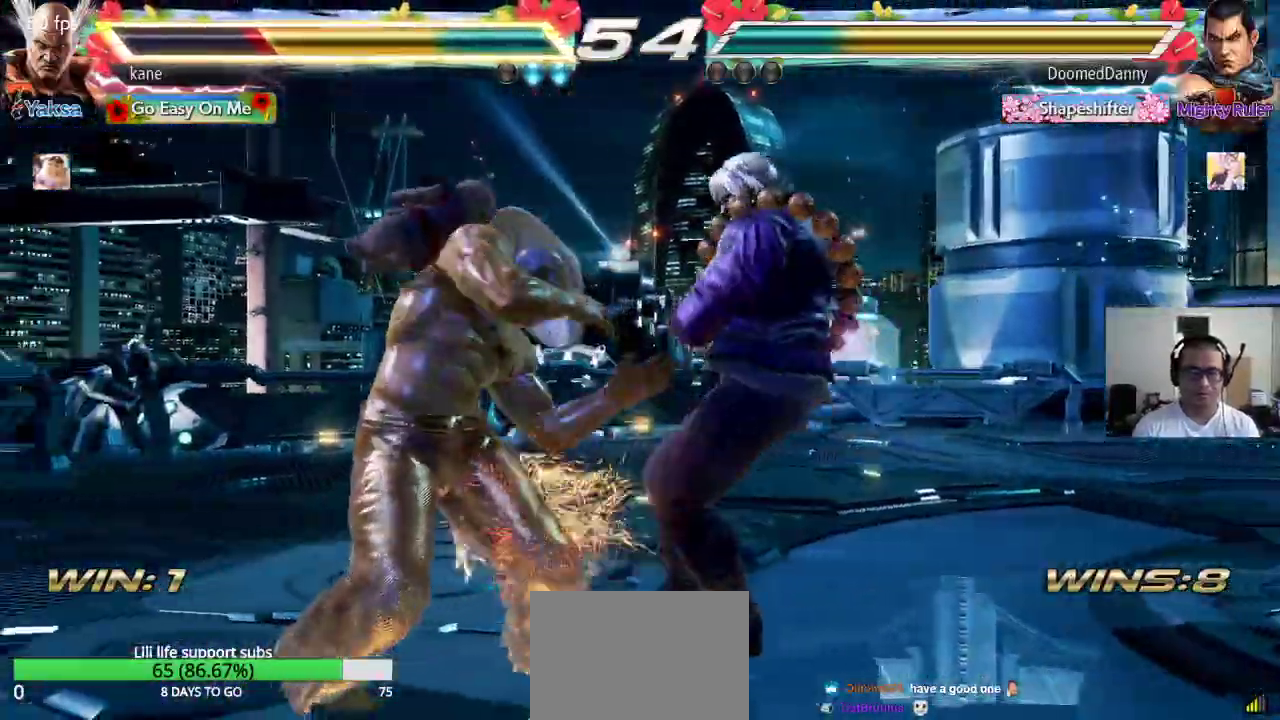
{"buttons": ["CIRCLE"], "left_stick": "center", "events": [[83, "left_stick", "center"], [183, "left_stick", "up-right"], [217, "CROSS", "down"], [300, "CROSS", "up"], [317, "CIRCLE", "down"], [400, "CIRCLE", "up"], [400, "CROSS", "down"], [400, "left_stick", "center"], [483, "CIRCLE", "down"], [483, "CROSS", "up"]]}
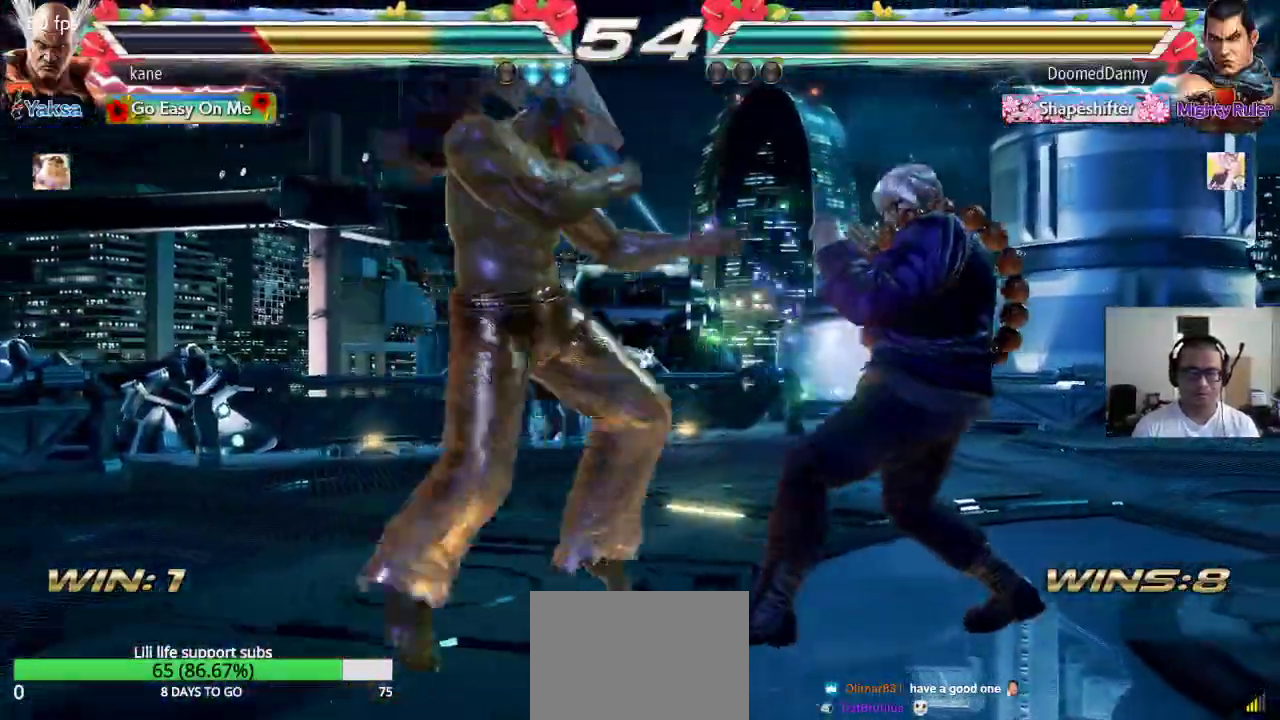
{"buttons": [], "left_stick": "center", "events": [[67, "CIRCLE", "up"], [67, "CROSS", "down"], [150, "CIRCLE", "down"], [167, "CROSS", "up"], [217, "CROSS", "down"], [400, "CIRCLE", "up"], [433, "CROSS", "up"]]}
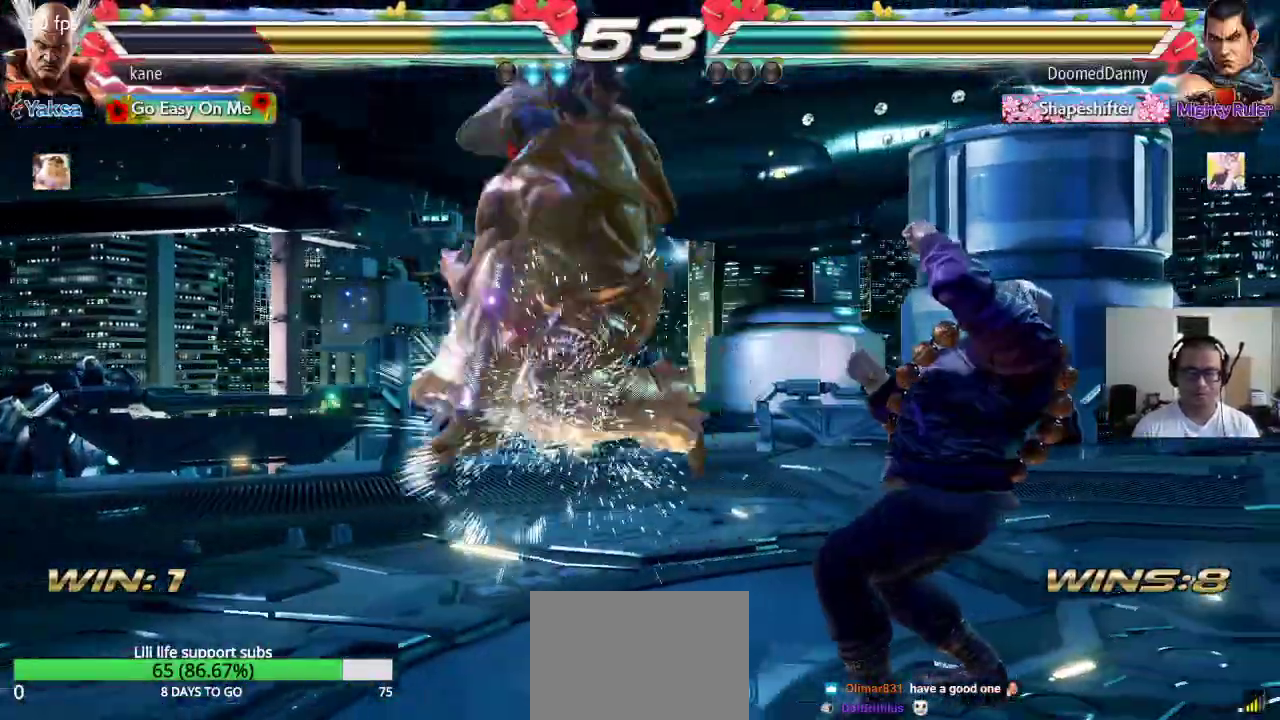
{"buttons": [], "left_stick": "right", "events": [[467, "left_stick", "right"]]}
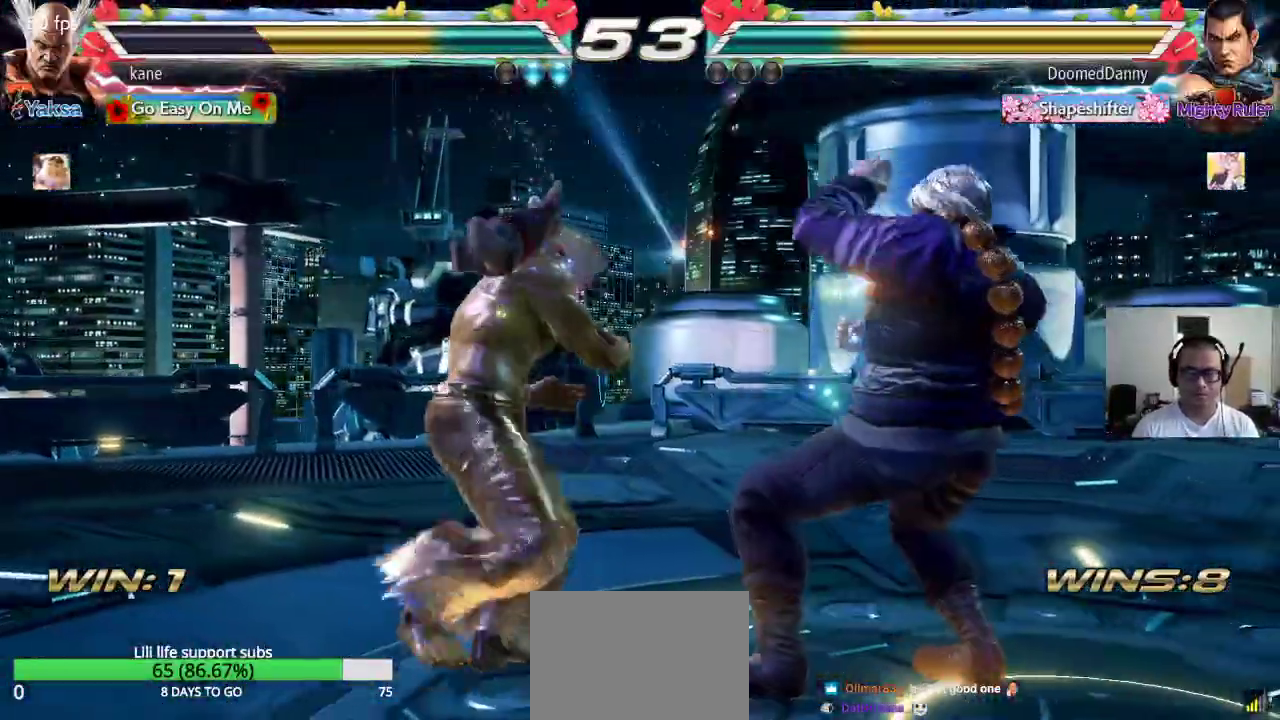
{"buttons": [], "left_stick": "right", "events": [[33, "CROSS", "down"], [133, "CROSS", "up"], [133, "TRIANGLE", "down"], [167, "CROSS", "down"], [183, "TRIANGLE", "up"], [233, "TRIANGLE", "down"], [267, "CROSS", "up"], [383, "TRIANGLE", "up"]]}
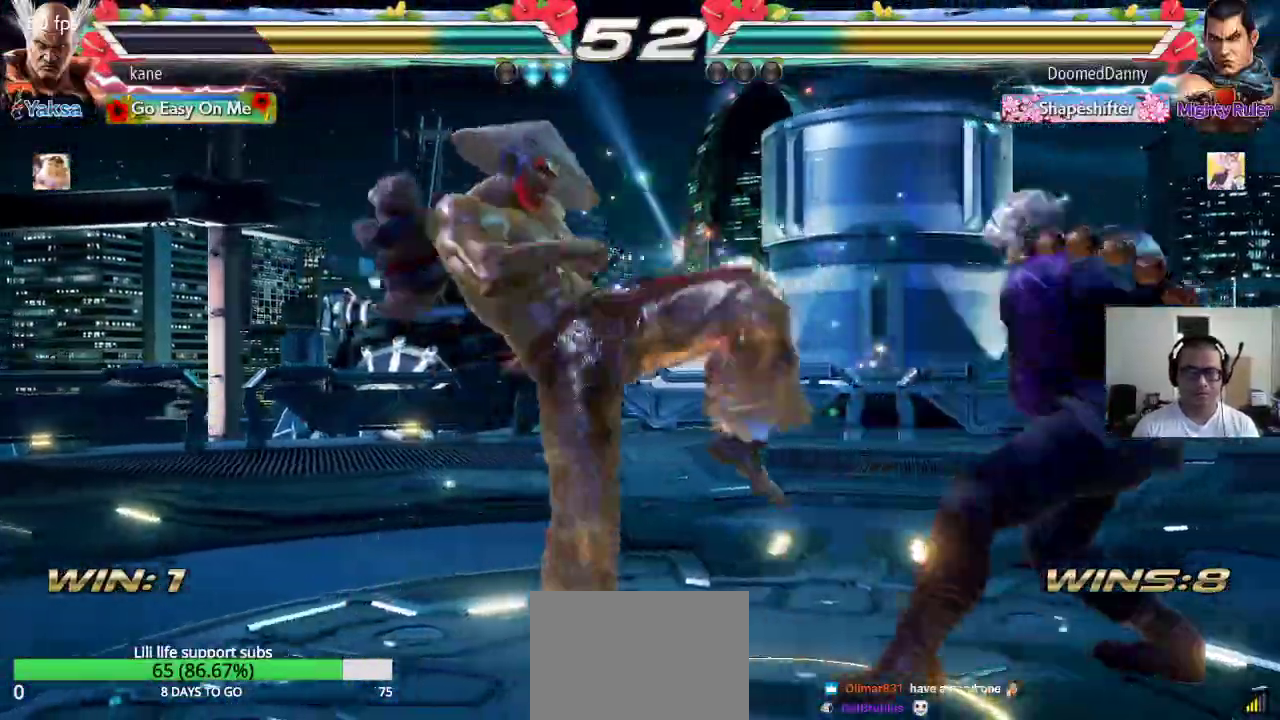
{"buttons": [], "left_stick": "left", "events": [[50, "left_stick", "center"], [333, "left_stick", "left"], [417, "left_stick", "center"], [467, "left_stick", "left"]]}
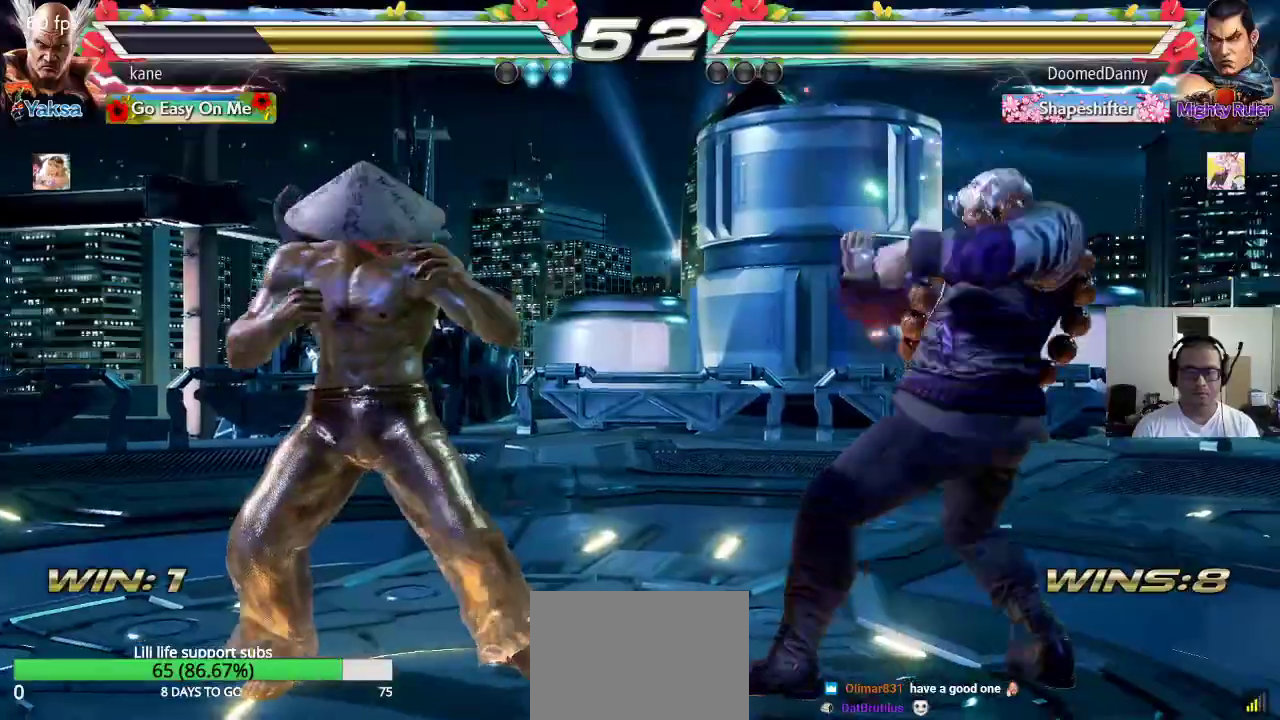
{"buttons": [], "left_stick": "right", "events": [[217, "left_stick", "center"], [333, "left_stick", "right"], [400, "left_stick", "center"], [467, "left_stick", "right"]]}
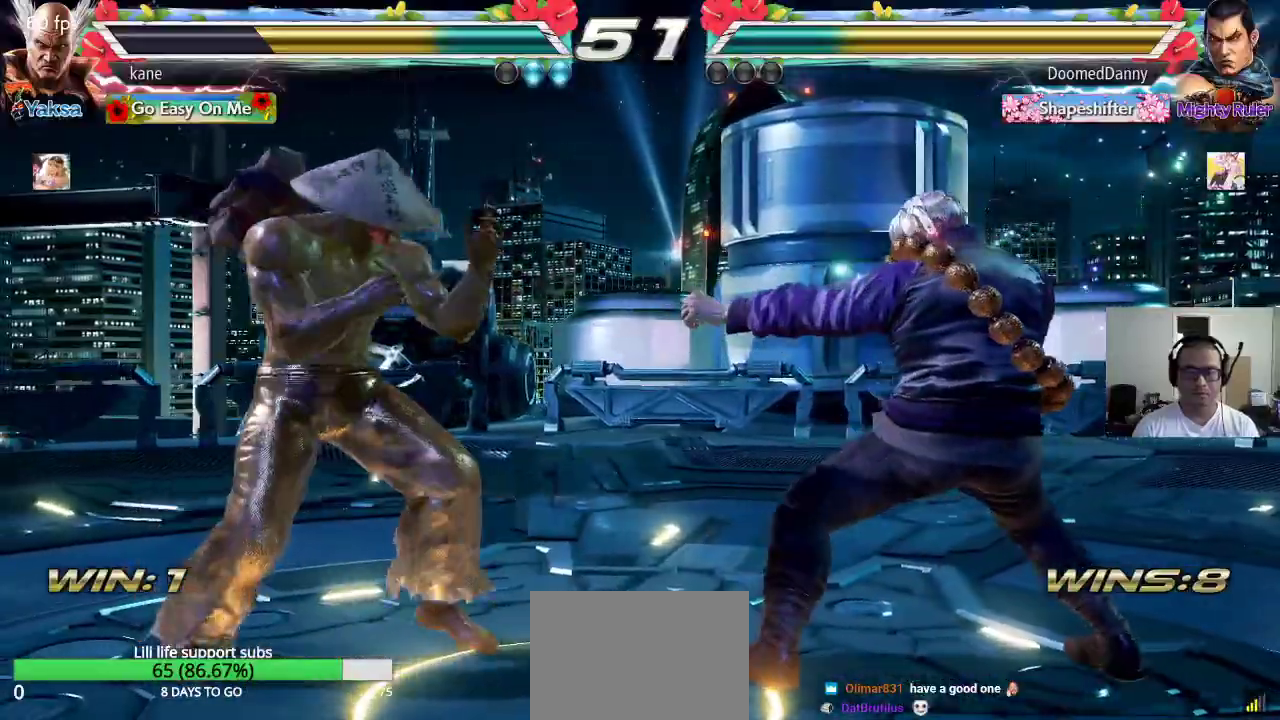
{"buttons": ["CROSS"], "left_stick": "right", "events": [[117, "left_stick", "left"], [250, "left_stick", "right"], [383, "CIRCLE", "down"], [433, "CIRCLE", "up"], [467, "CROSS", "down"]]}
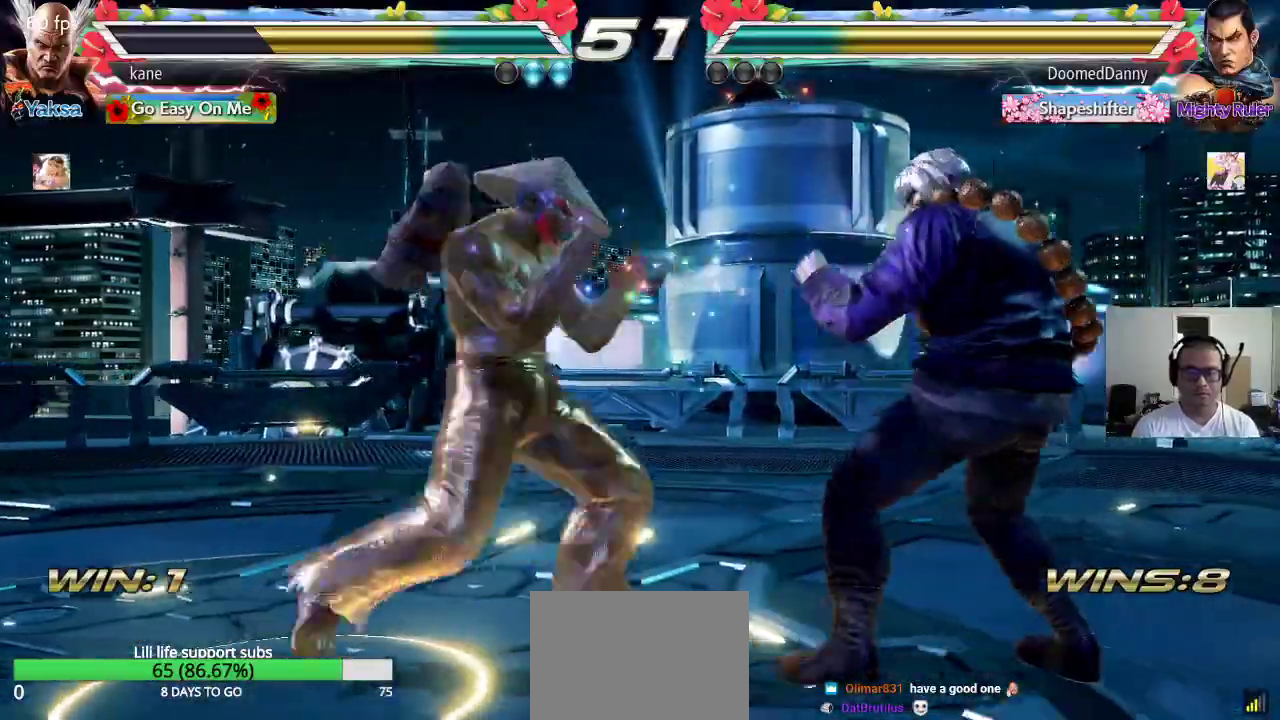
{"buttons": [], "left_stick": "center", "events": [[17, "TRIANGLE", "down"], [33, "CROSS", "up"], [117, "TRIANGLE", "up"], [133, "left_stick", "center"]]}
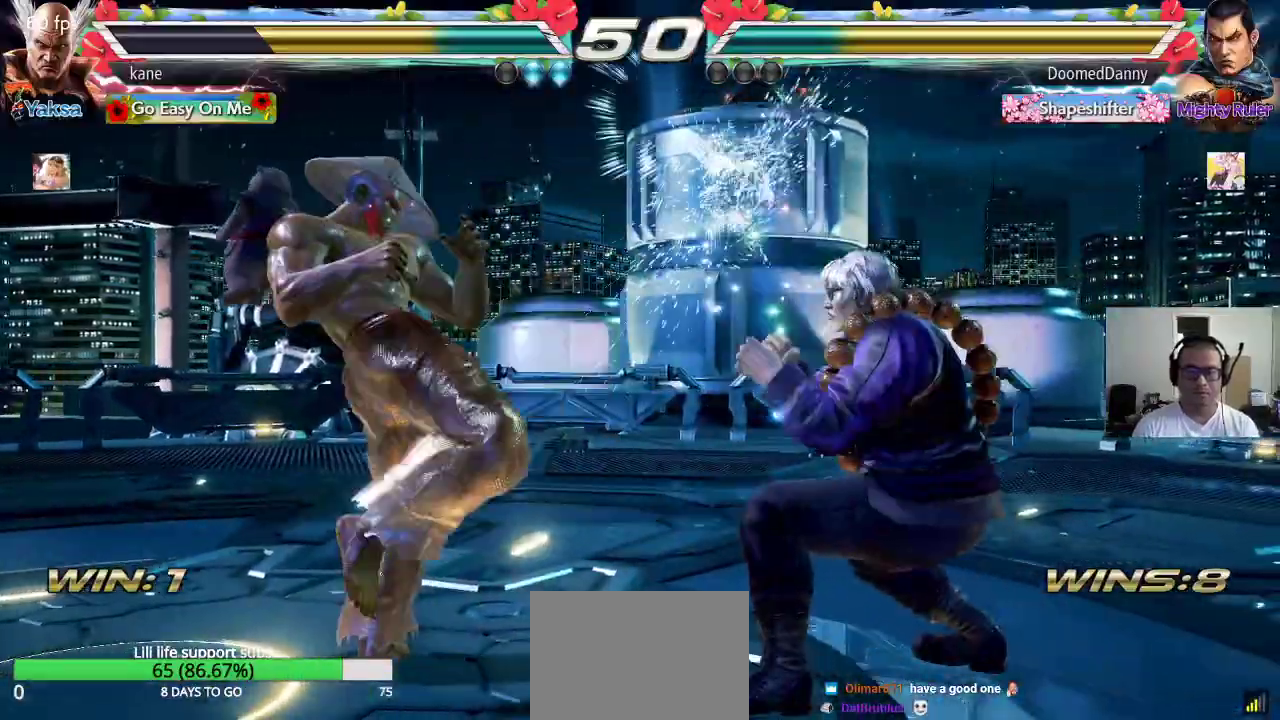
{"buttons": [], "left_stick": "right", "events": [[100, "left_stick", "right"], [217, "CROSS", "down"], [283, "TRIANGLE", "down"], [300, "CROSS", "up"], [417, "TRIANGLE", "up"]]}
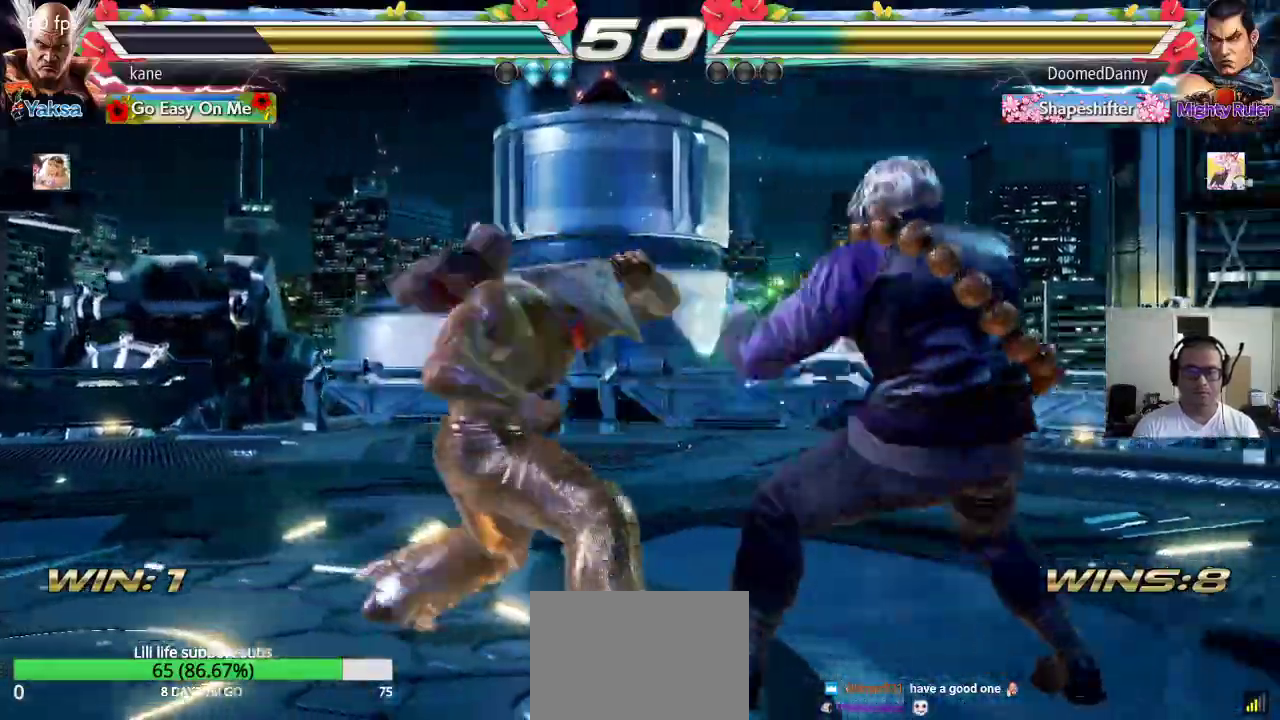
{"buttons": [], "left_stick": "right", "events": [[83, "left_stick", "center"], [467, "left_stick", "right"]]}
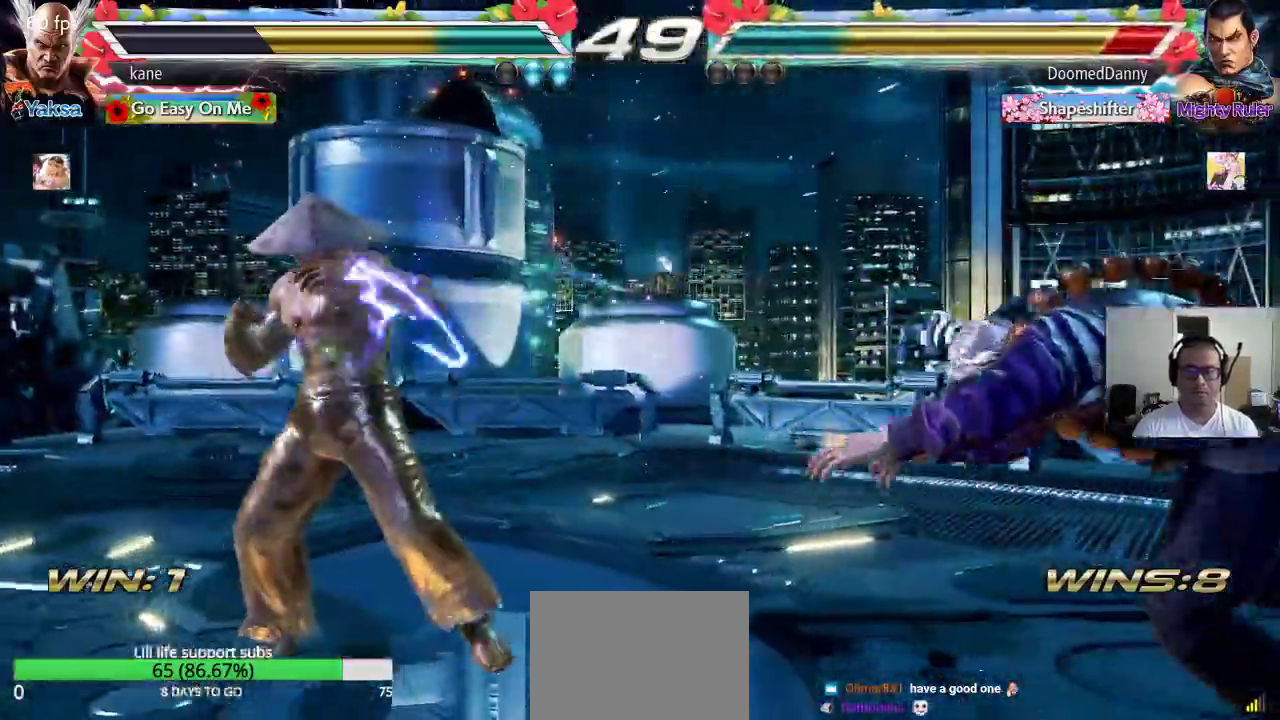
{"buttons": [], "left_stick": "center", "events": [[217, "TRIANGLE", "down"], [267, "CROSS", "down"], [383, "TRIANGLE", "up"], [400, "CROSS", "up"], [467, "left_stick", "center"]]}
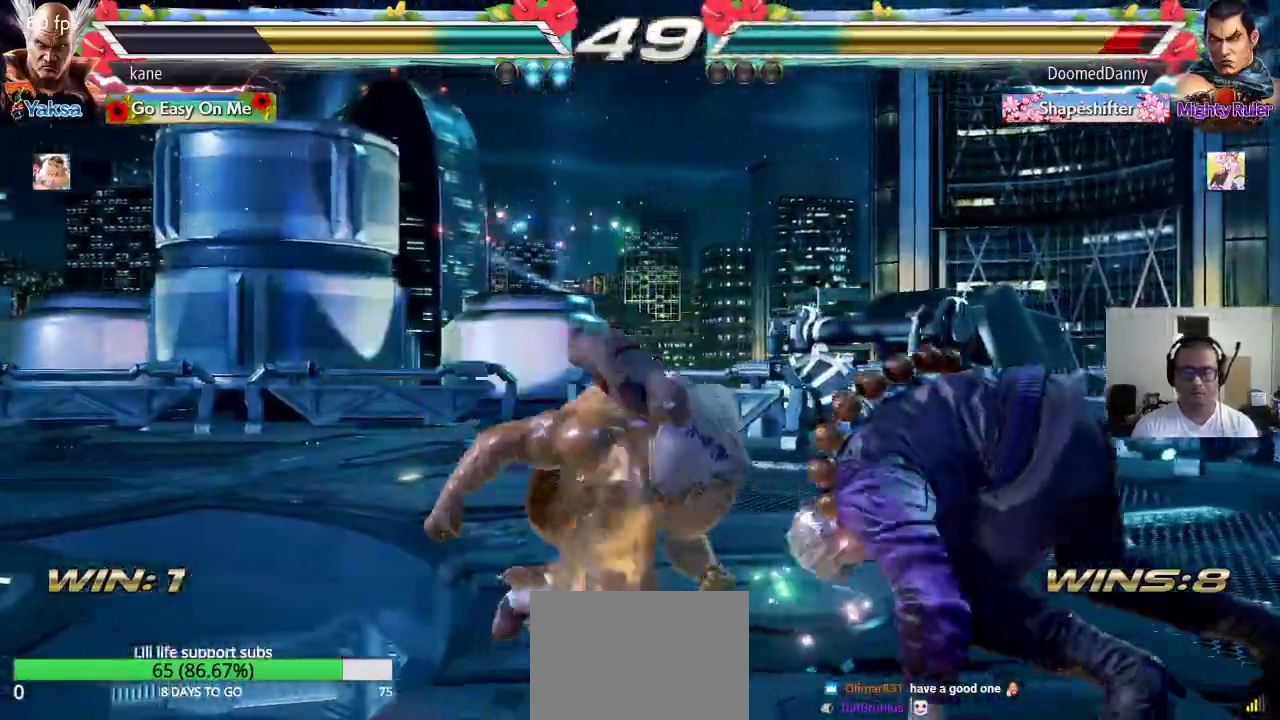
{"buttons": [], "left_stick": "center", "events": []}
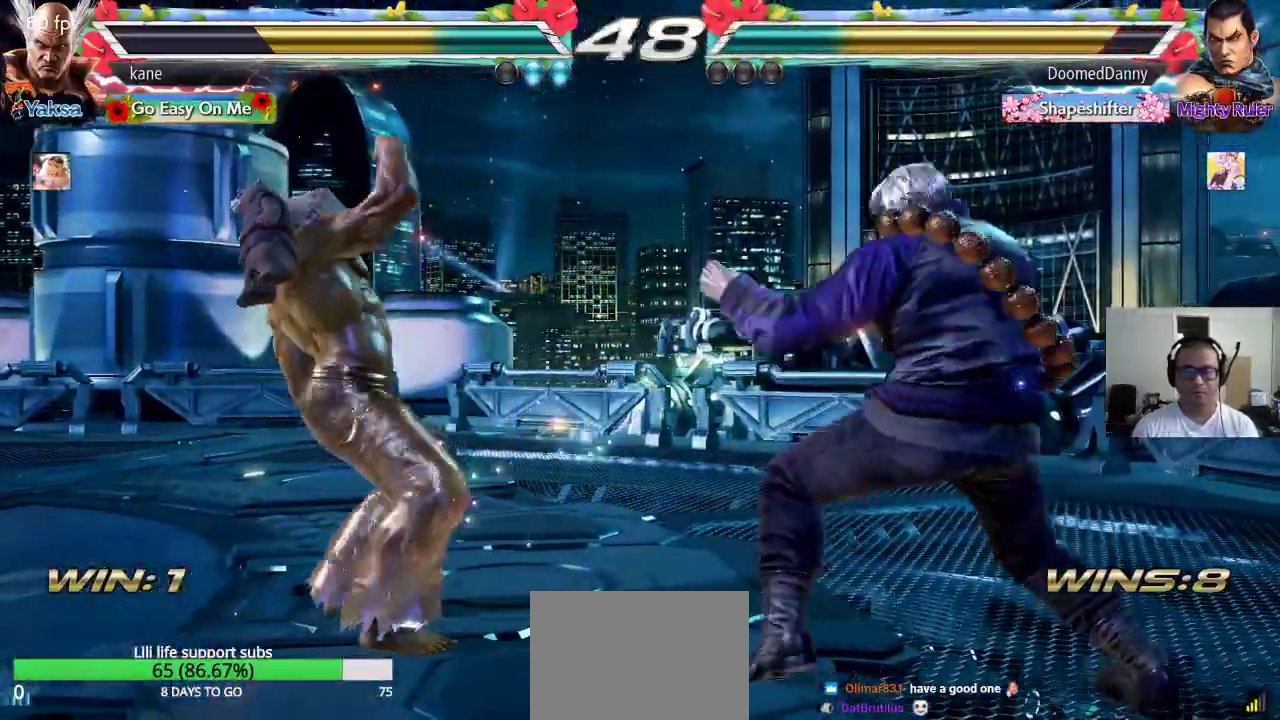
{"buttons": [], "left_stick": "center", "events": [[17, "left_stick", "left"], [83, "left_stick", "center"], [133, "left_stick", "left"], [500, "left_stick", "center"]]}
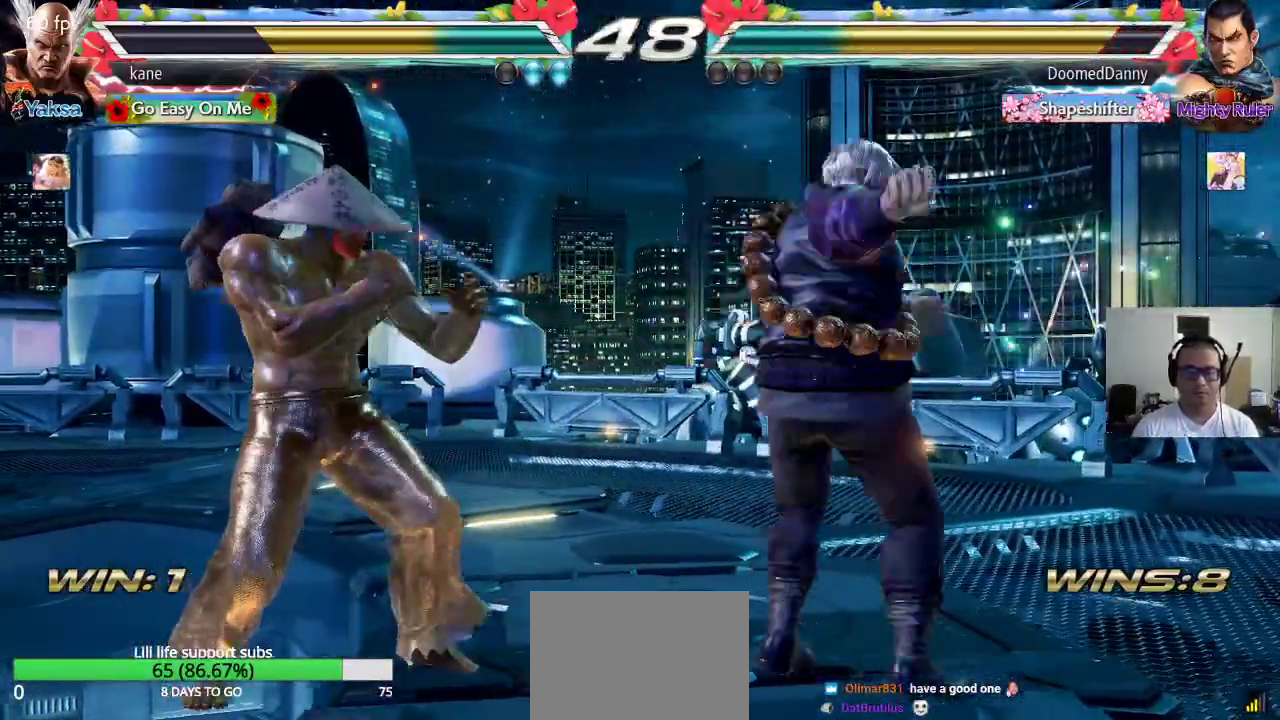
{"buttons": [], "left_stick": "left", "events": [[117, "left_stick", "left"], [183, "left_stick", "center"], [233, "left_stick", "left"]]}
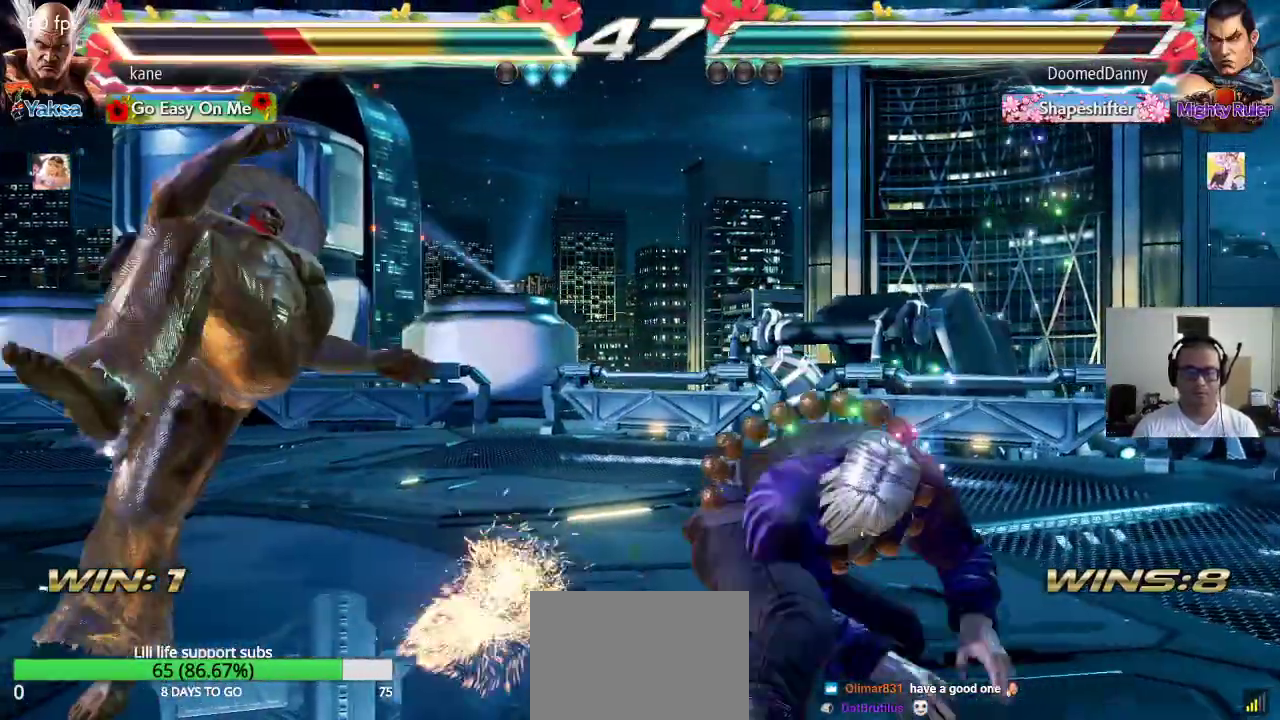
{"buttons": [], "left_stick": "left", "events": [[50, "left_stick", "center"], [317, "left_stick", "left"], [383, "left_stick", "center"], [450, "left_stick", "left"]]}
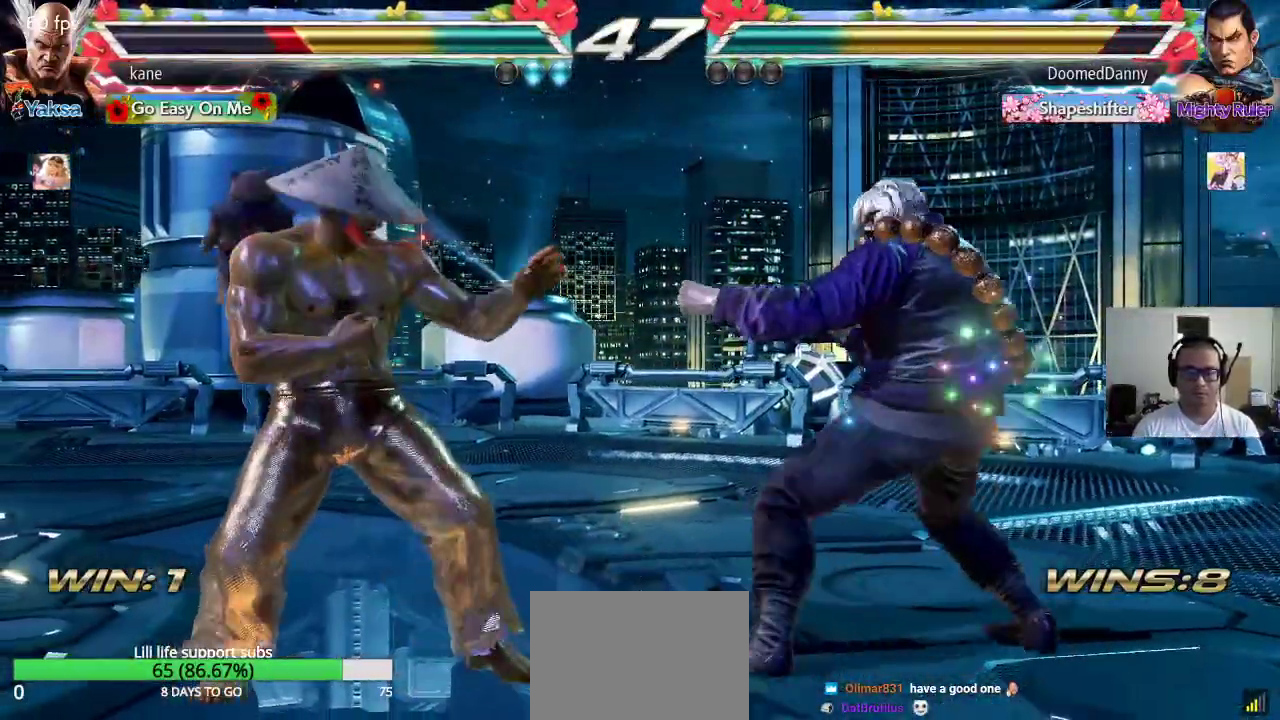
{"buttons": [], "left_stick": "center", "events": [[283, "left_stick", "center"], [367, "left_stick", "left"], [483, "left_stick", "center"]]}
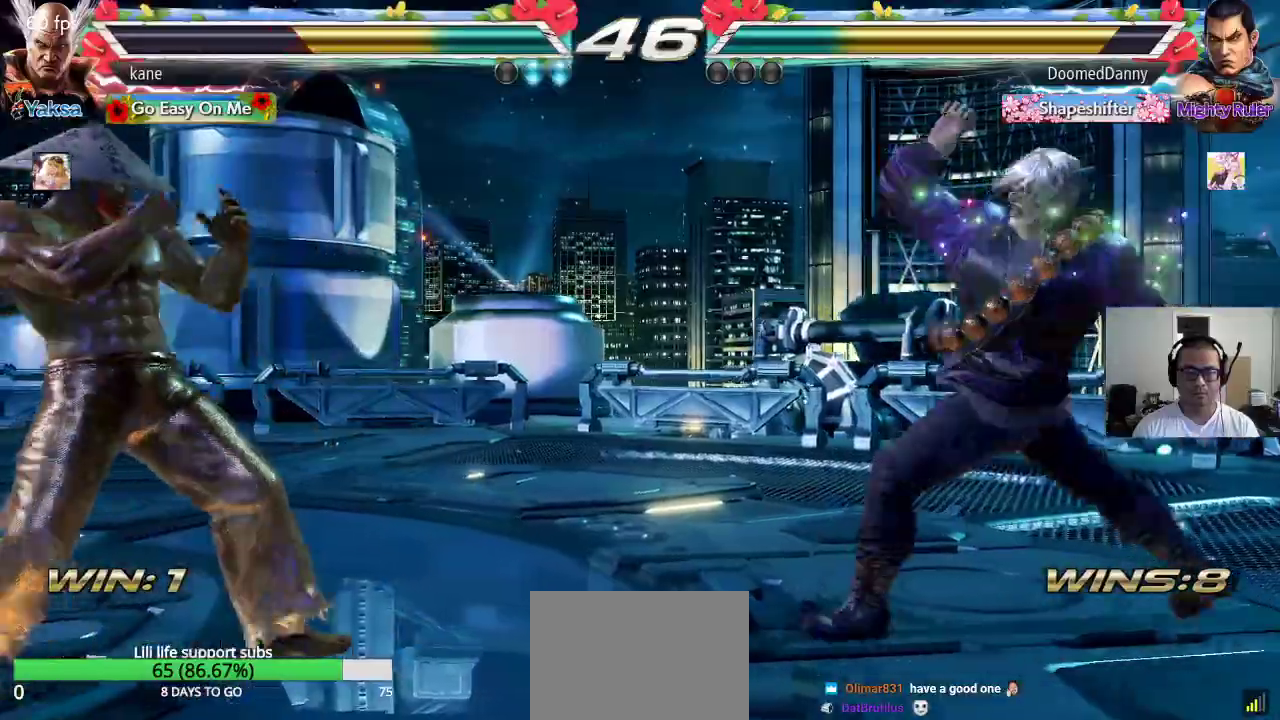
{"buttons": [], "left_stick": "center", "events": [[50, "left_stick", "down"], [133, "left_stick", "center"], [267, "left_stick", "right"], [333, "left_stick", "center"], [400, "left_stick", "right"], [500, "left_stick", "center"]]}